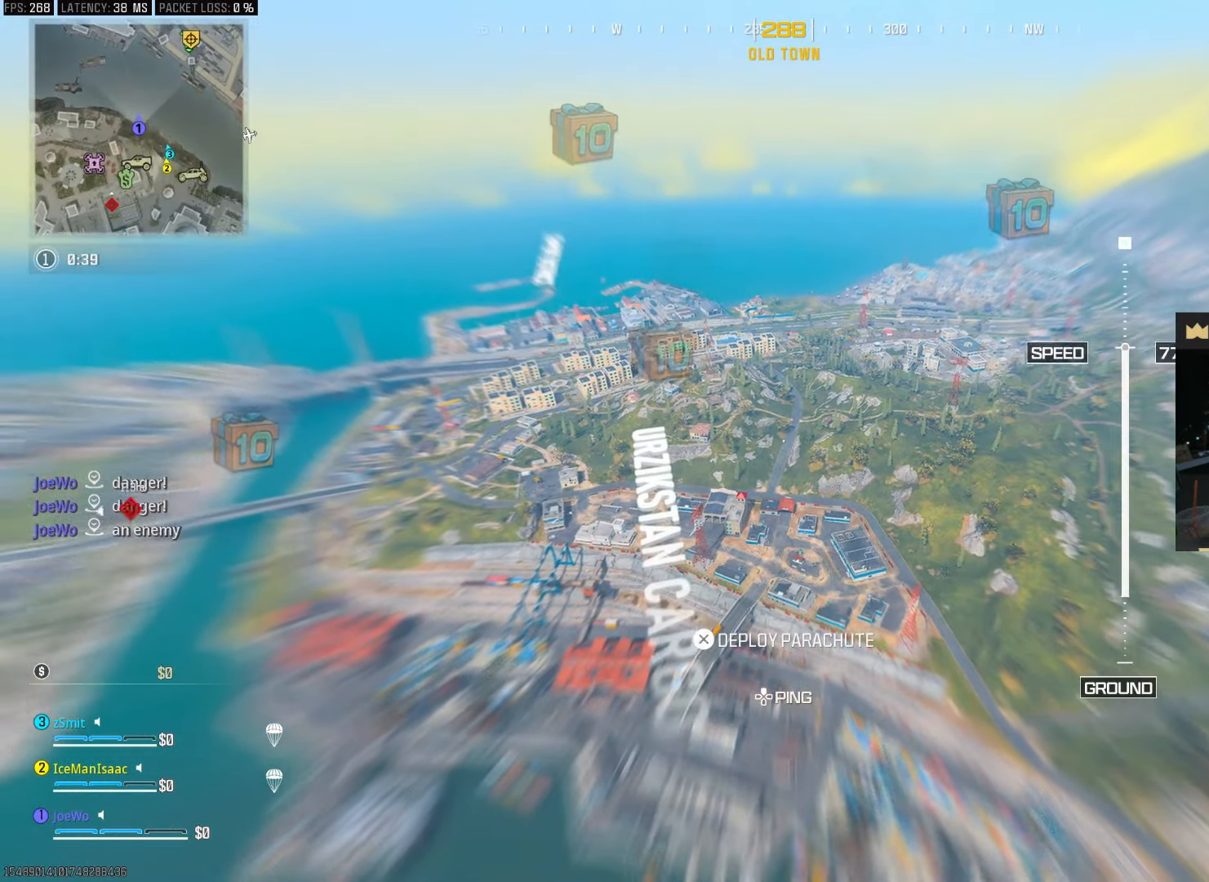
Gameplay with a controller (PlayStation layout); each line is a JSON object with the inputs held at the frame after it (dt_ms = milliseconds from this image to that frame). "events" lists button and stick changes between this image and that frame as [ms after this image, input, new state], when the widget could be followed in between. Not read: L1 L3 R3.
{"dt_ms": 500, "buttons": [], "left_stick": "up", "right_stick": "center", "events": []}
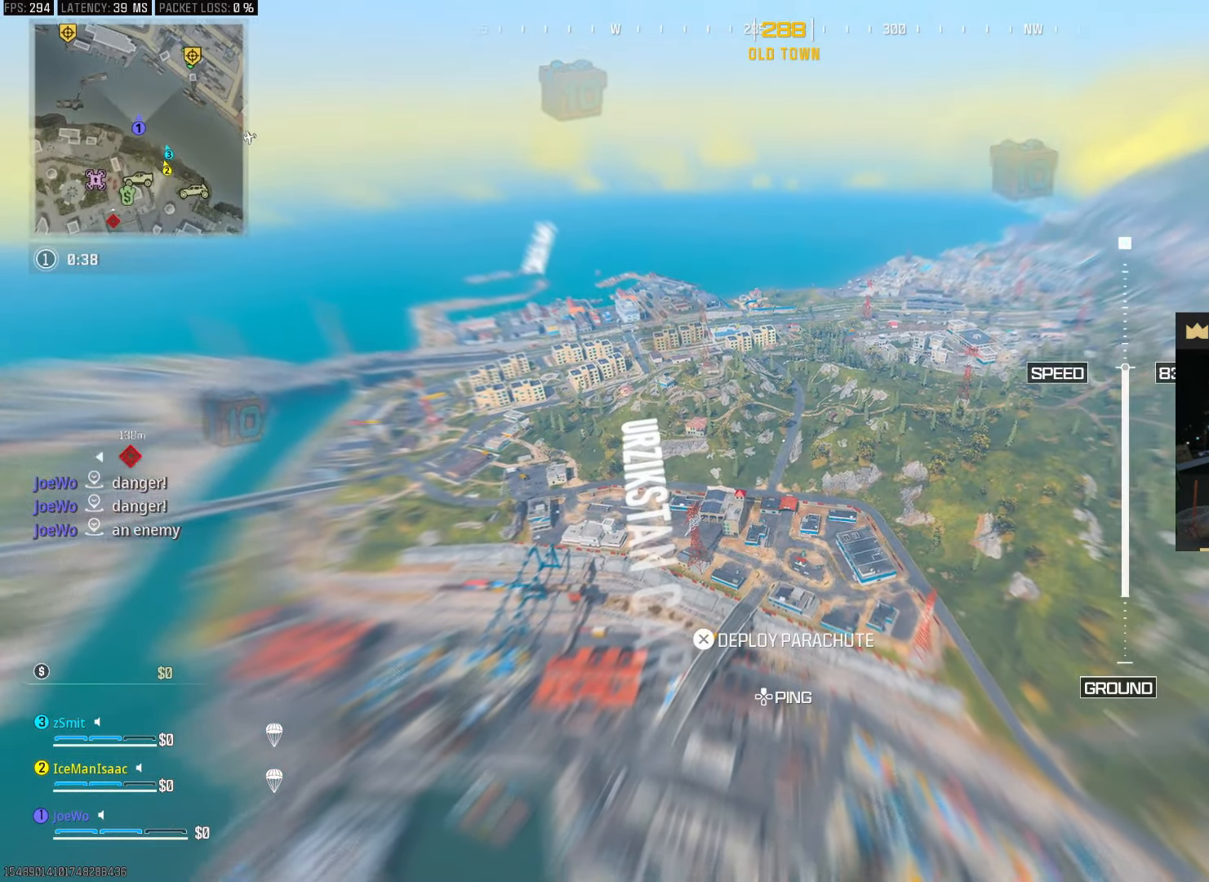
{"dt_ms": 500, "buttons": [], "left_stick": "up", "right_stick": "center", "events": []}
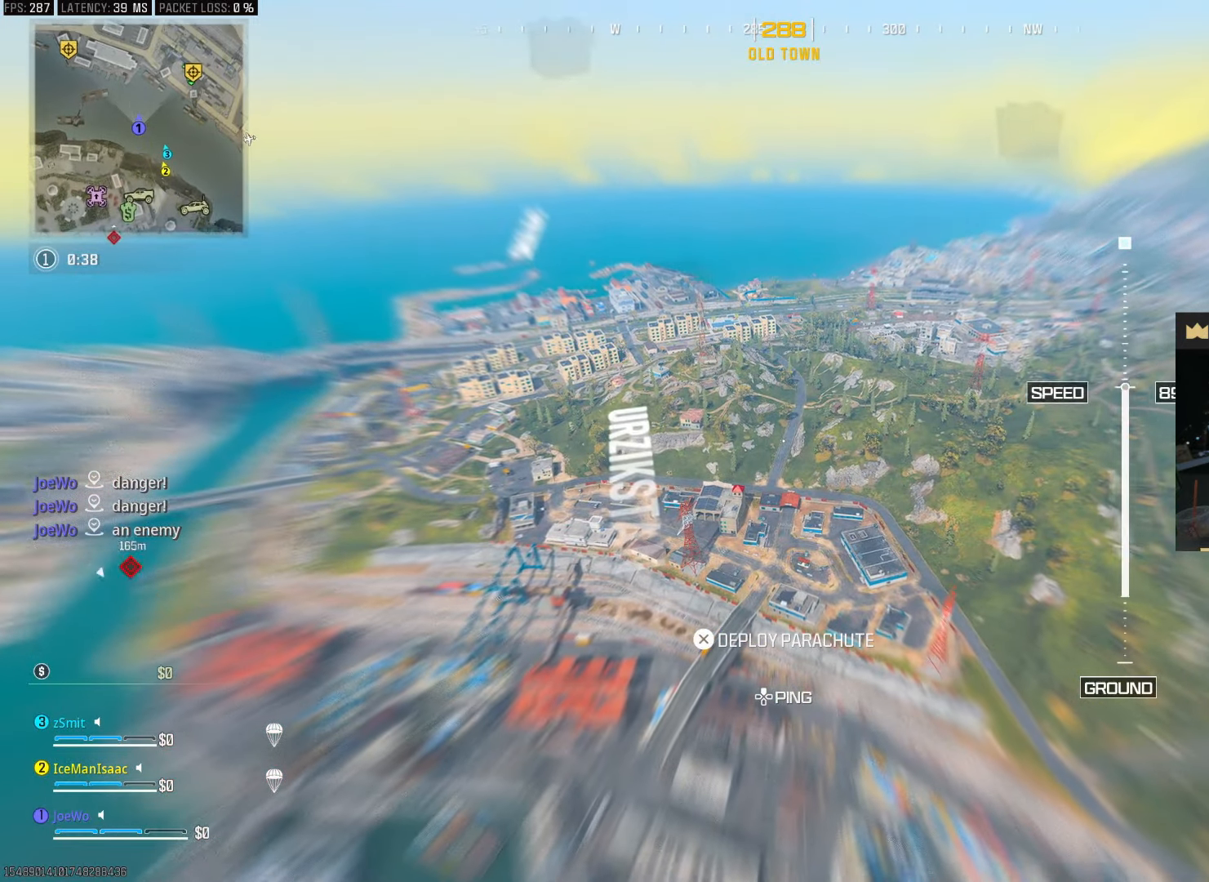
{"dt_ms": 500, "buttons": [], "left_stick": "up", "right_stick": "center", "events": []}
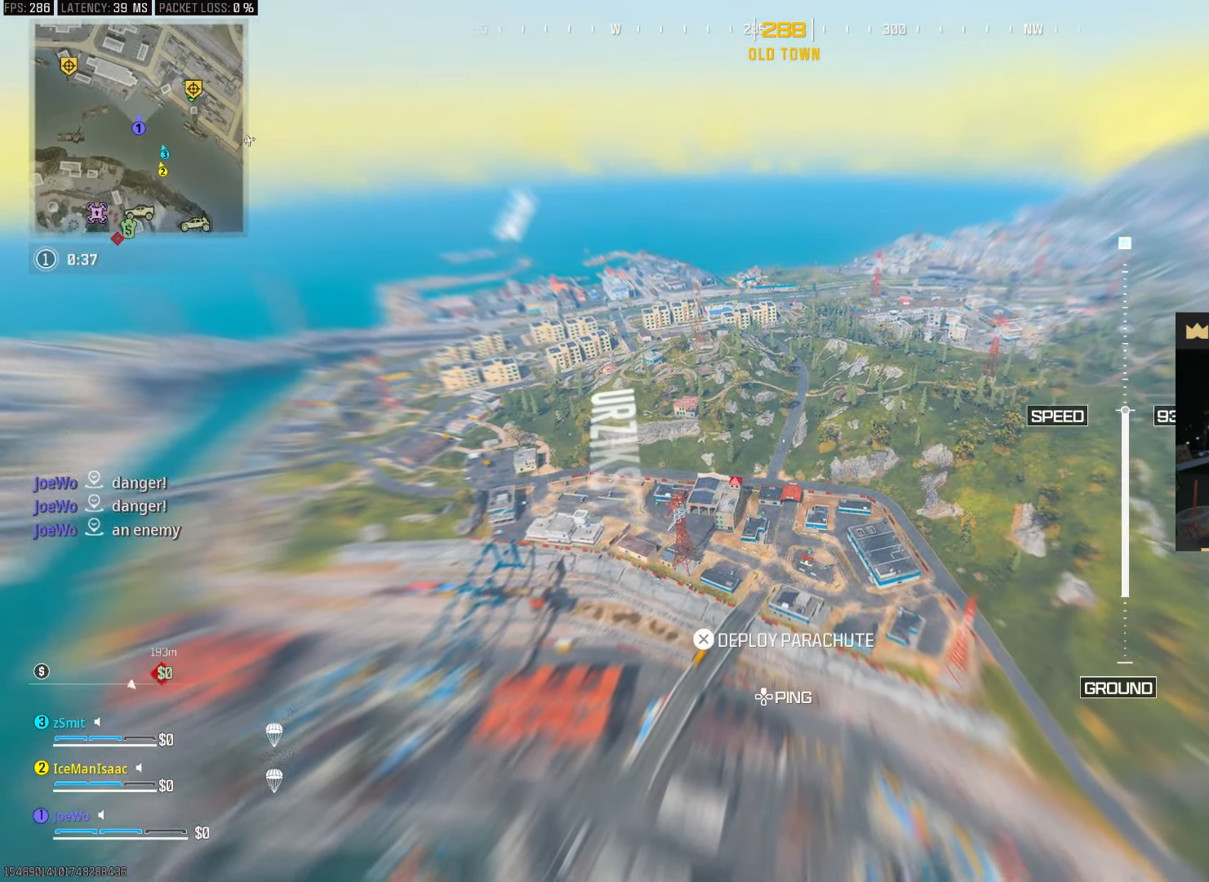
{"dt_ms": 500, "buttons": [], "left_stick": "up", "right_stick": "center", "events": []}
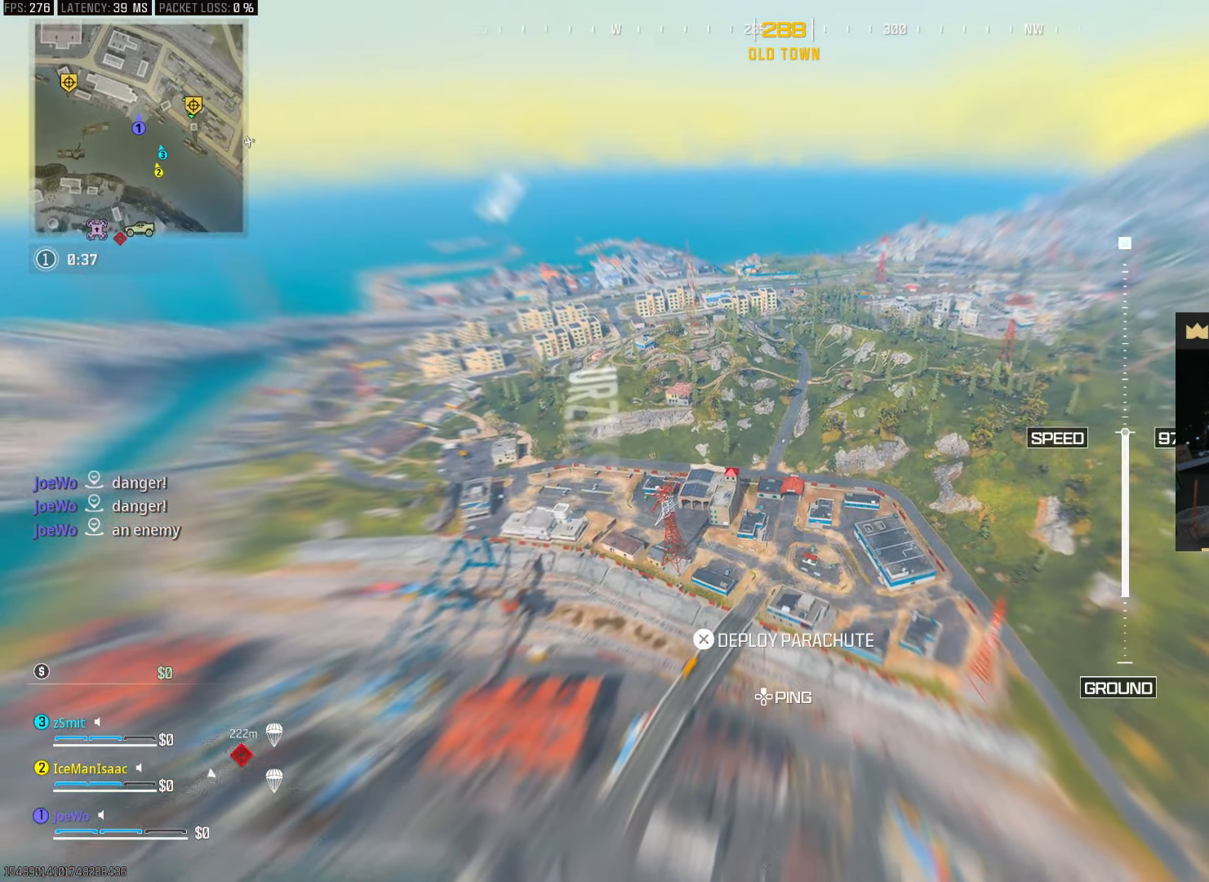
{"dt_ms": 500, "buttons": [], "left_stick": "up", "right_stick": "center", "events": []}
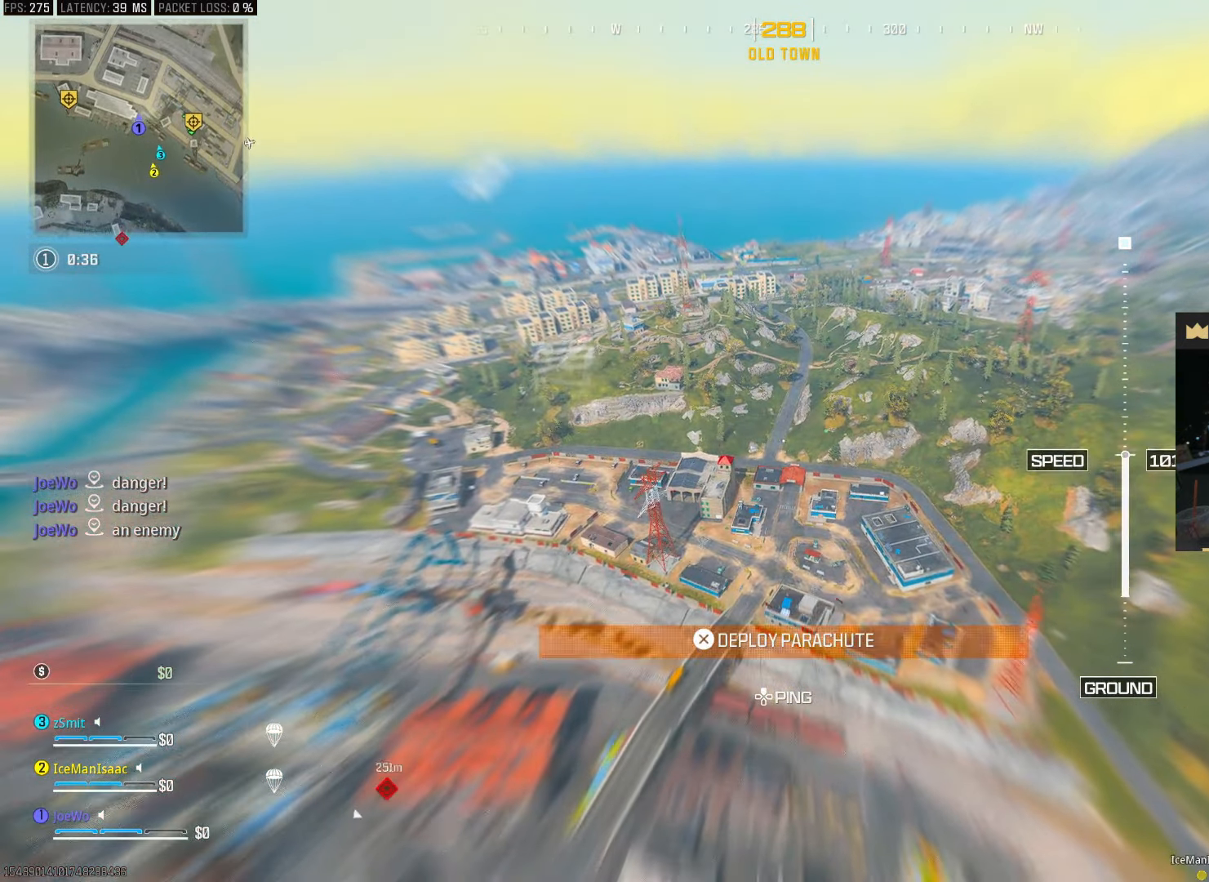
{"dt_ms": 500, "buttons": [], "left_stick": "up", "right_stick": "center", "events": []}
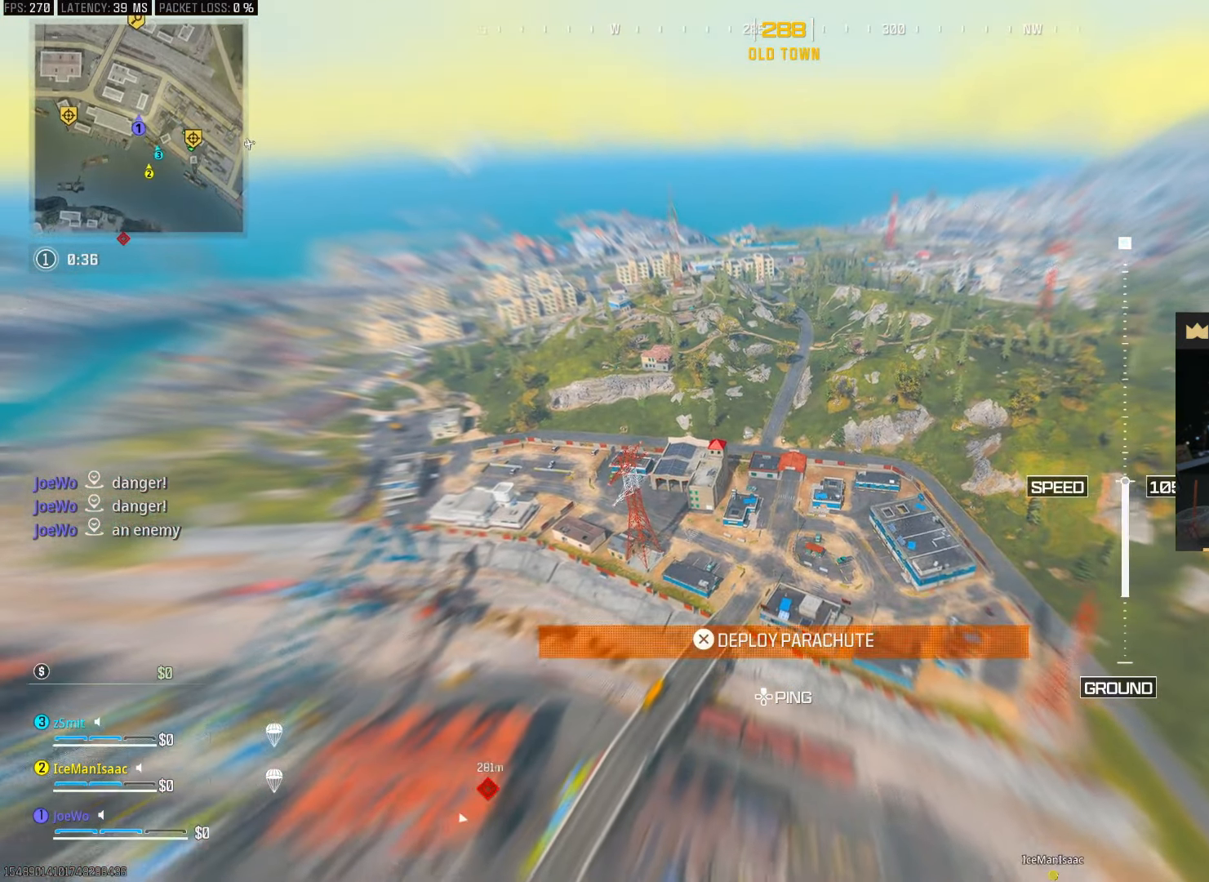
{"dt_ms": 500, "buttons": ["CIRCLE"], "left_stick": "up-left", "right_stick": "left", "events": [[200, "right_stick", "down-left"], [233, "left_stick", "up-left"], [300, "CIRCLE", "down"], [333, "right_stick", "center"], [417, "right_stick", "left"]]}
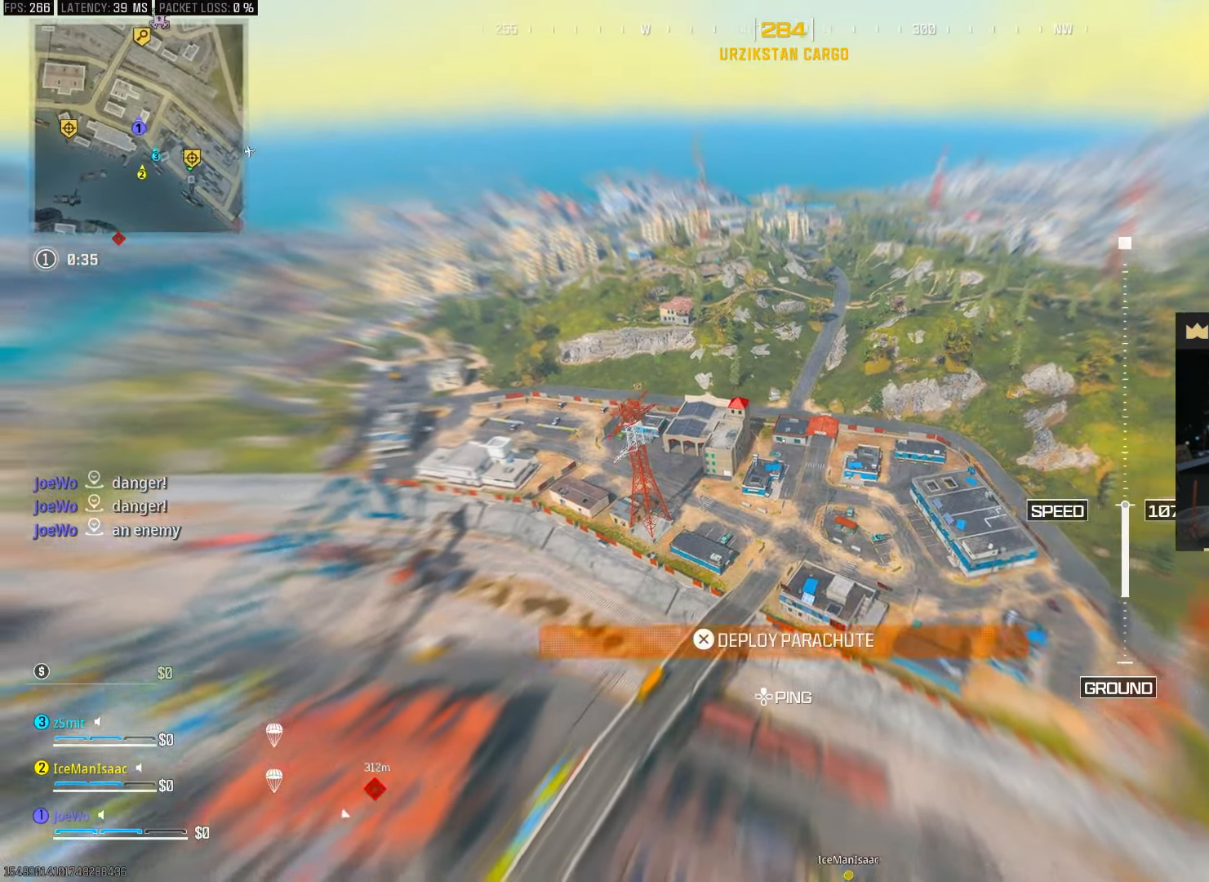
{"dt_ms": 1000, "buttons": [], "left_stick": "up", "right_stick": "center", "events": [[133, "SQUARE", "down"], [133, "right_stick", "up-left"], [433, "left_stick", "up"], [450, "SQUARE", "up"], [483, "CIRCLE", "up"], [517, "right_stick", "center"], [683, "CROSS", "down"], [800, "CROSS", "up"]]}
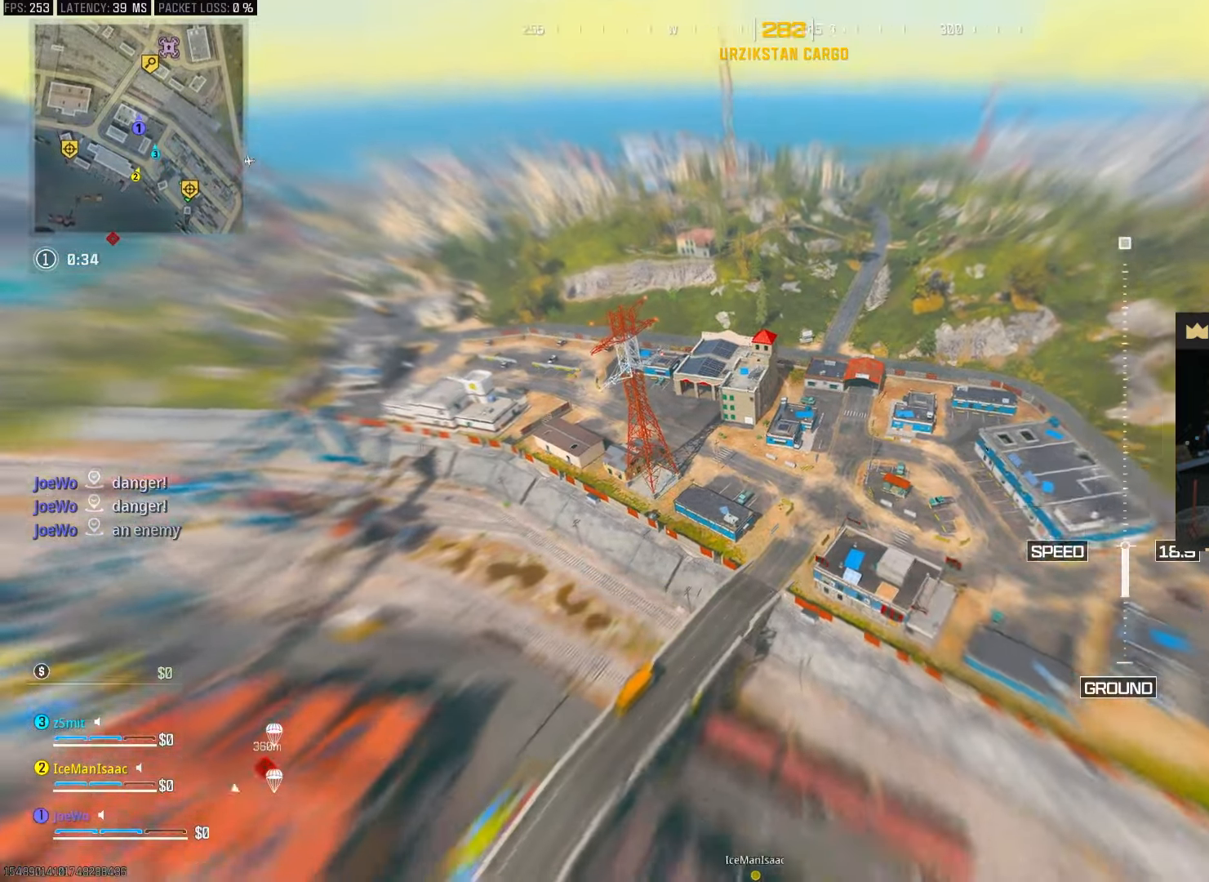
{"dt_ms": 500, "buttons": [], "left_stick": "up", "right_stick": "center", "events": []}
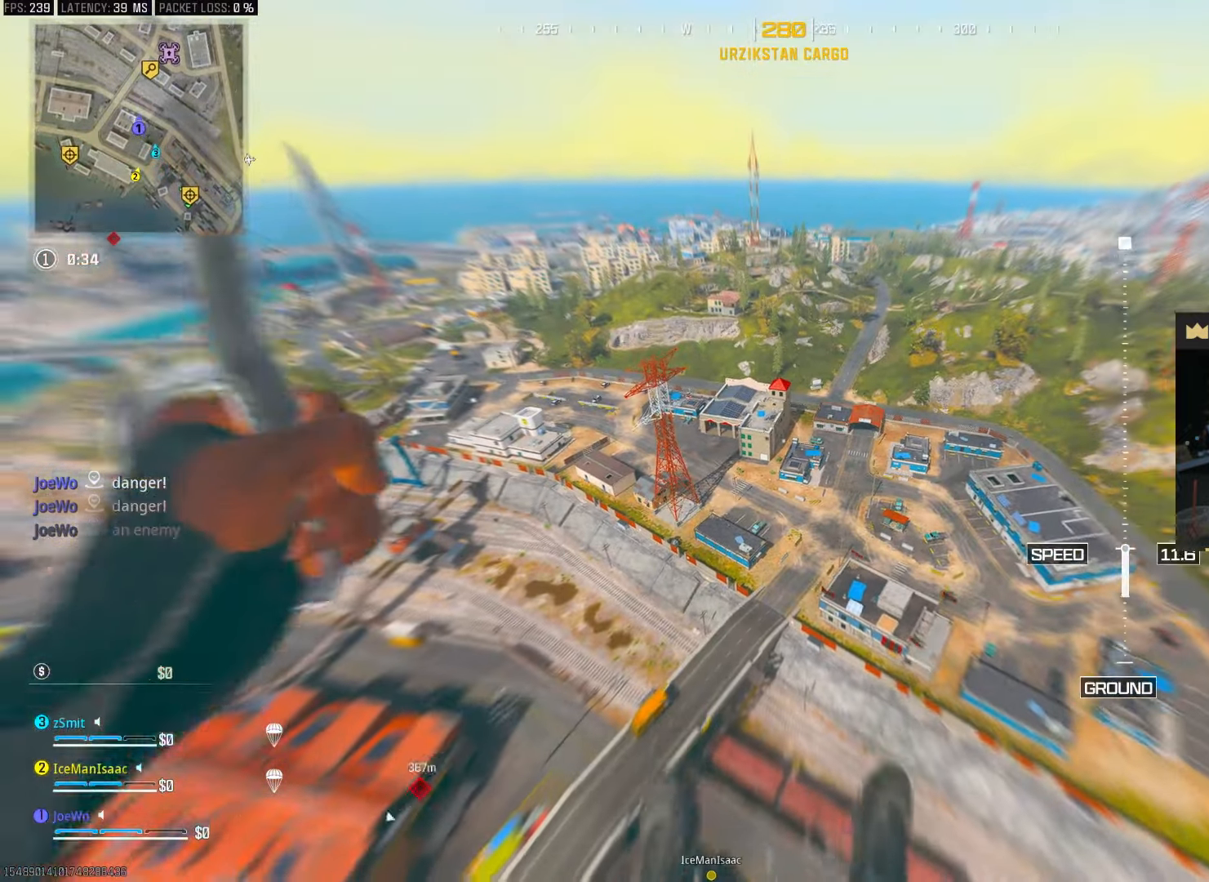
{"dt_ms": 500, "buttons": [], "left_stick": "up", "right_stick": "center", "events": []}
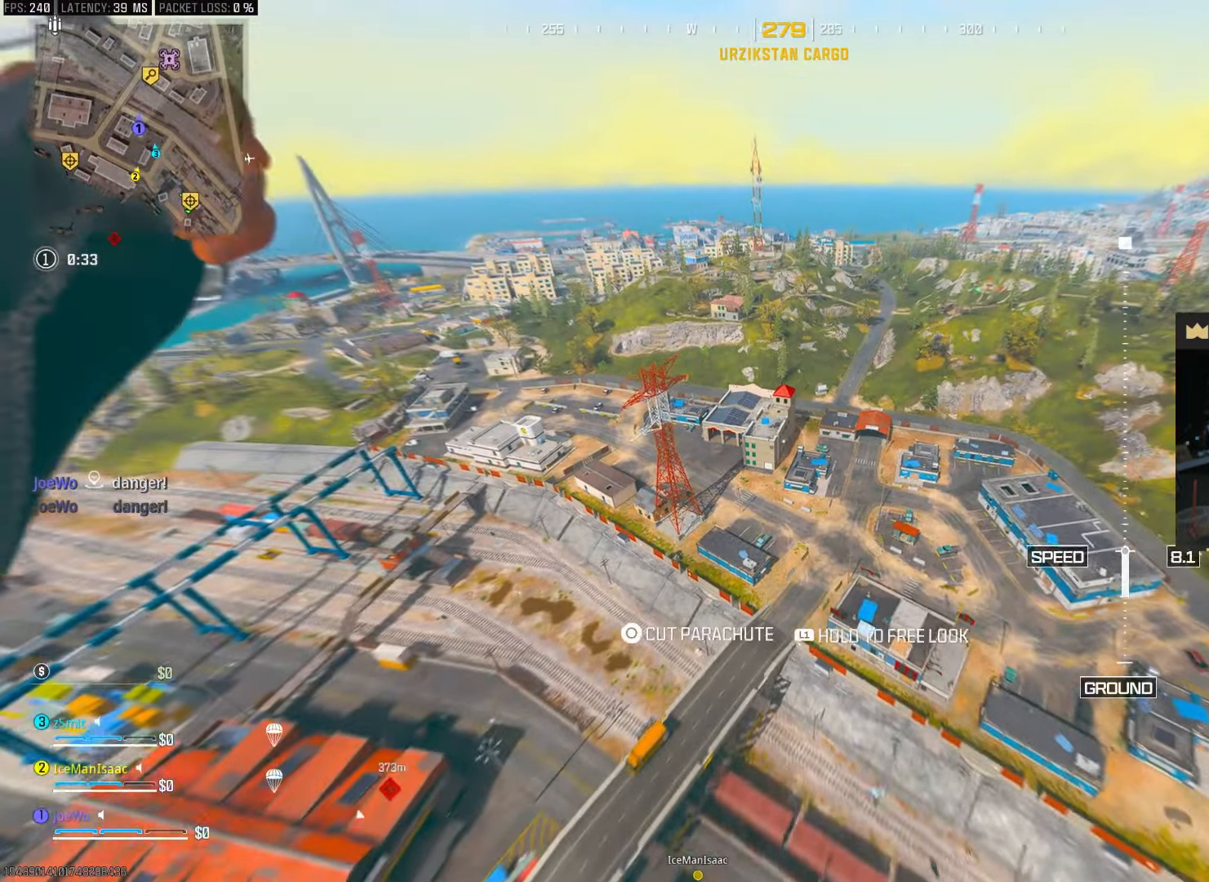
{"dt_ms": 500, "buttons": [], "left_stick": "center", "right_stick": "center", "events": [[500, "left_stick", "center"]]}
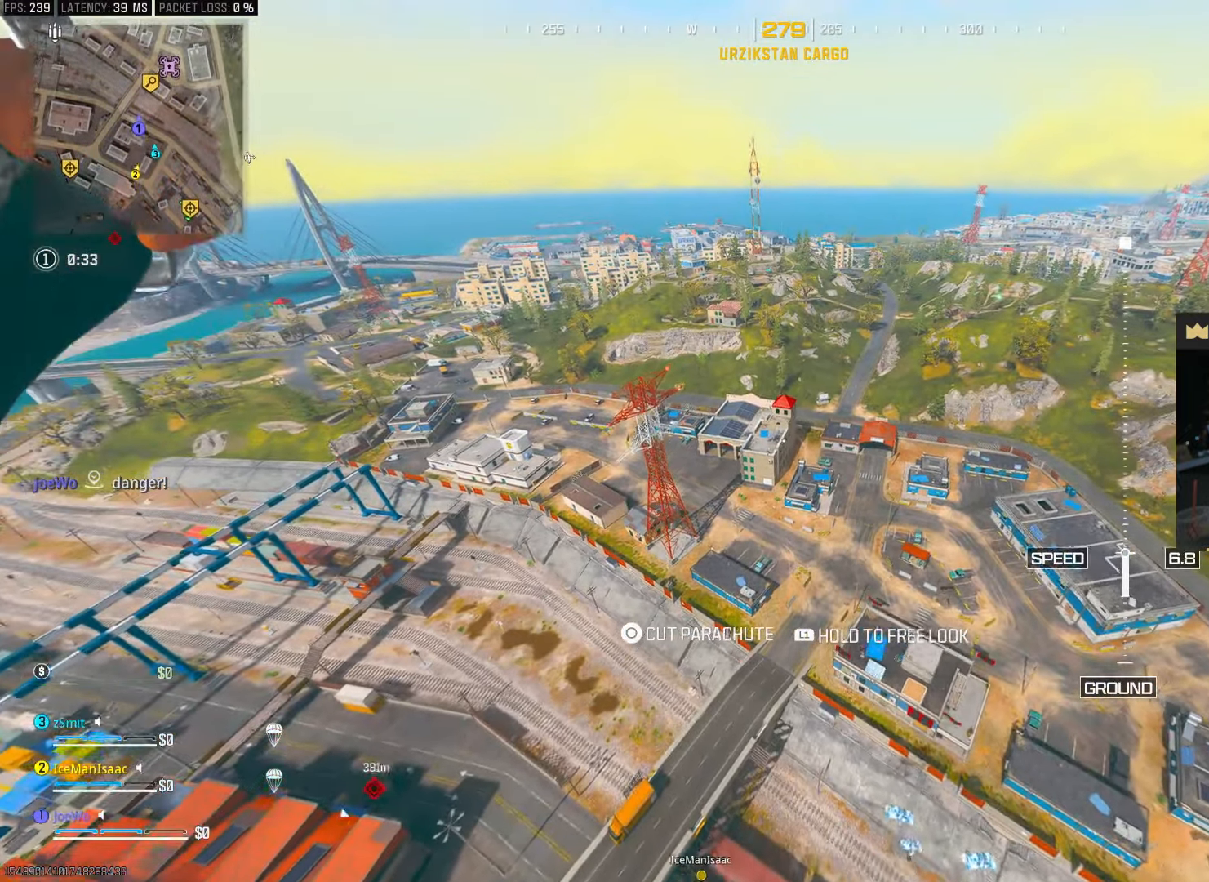
{"dt_ms": 500, "buttons": [], "left_stick": "up", "right_stick": "center", "events": [[67, "left_stick", "up"]]}
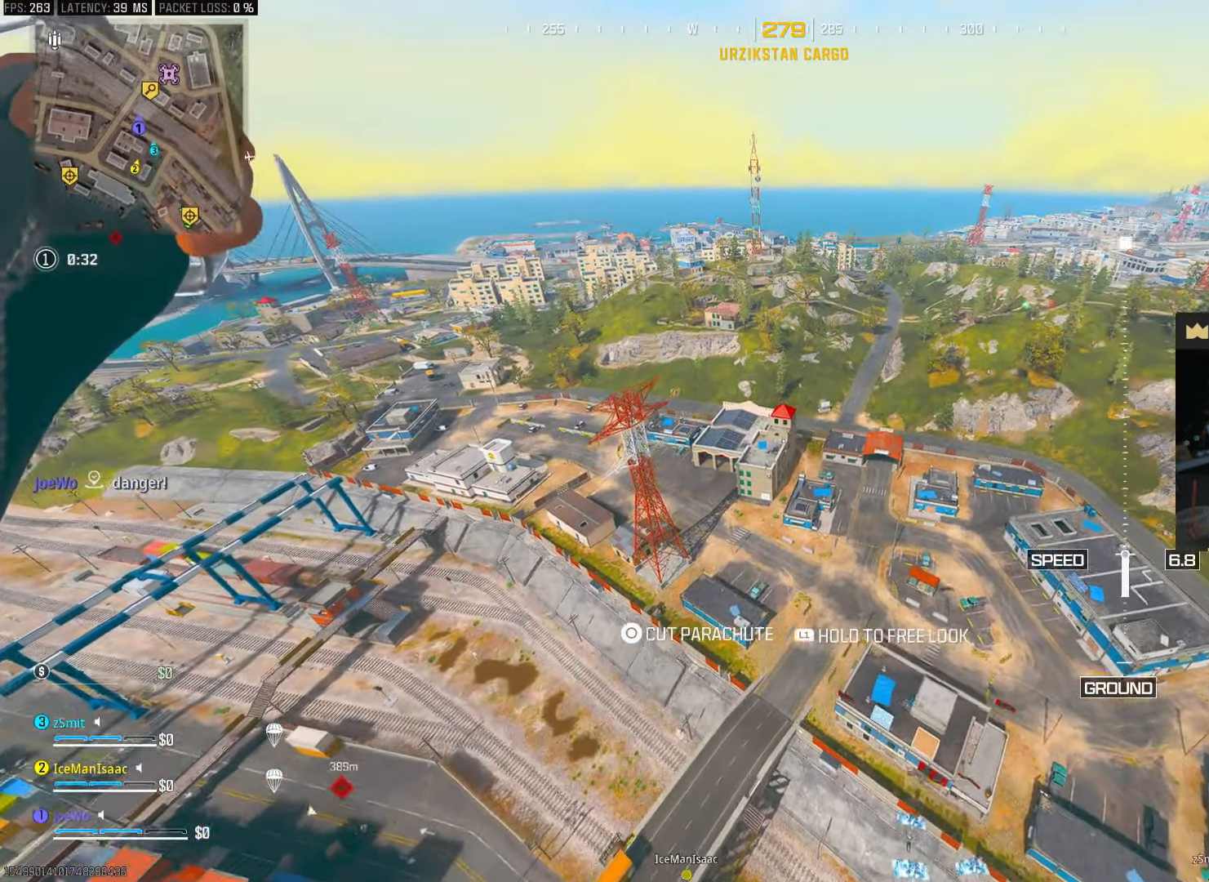
{"dt_ms": 500, "buttons": [], "left_stick": "up", "right_stick": "center", "events": []}
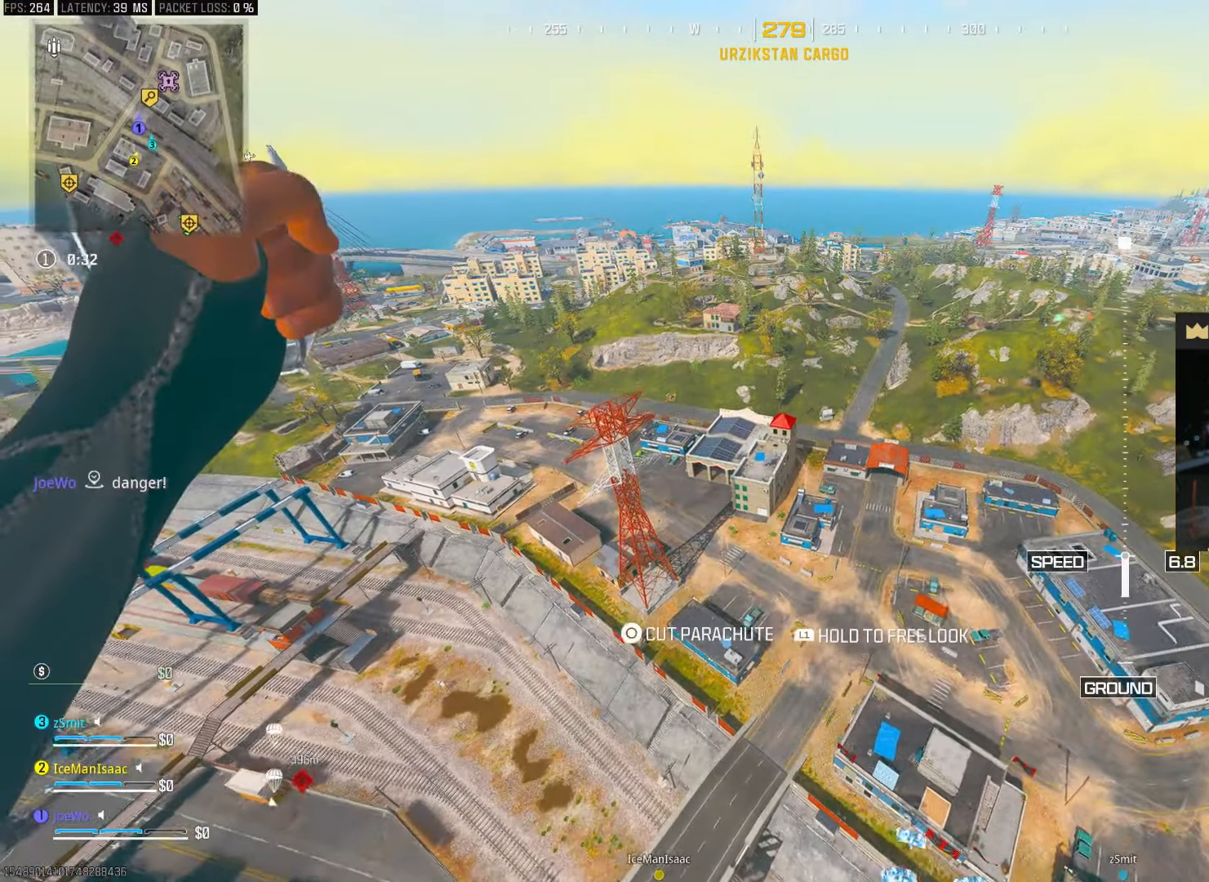
{"dt_ms": 500, "buttons": ["CIRCLE"], "left_stick": "up", "right_stick": "center", "events": [[300, "right_stick", "up"], [483, "CIRCLE", "down"], [483, "right_stick", "center"]]}
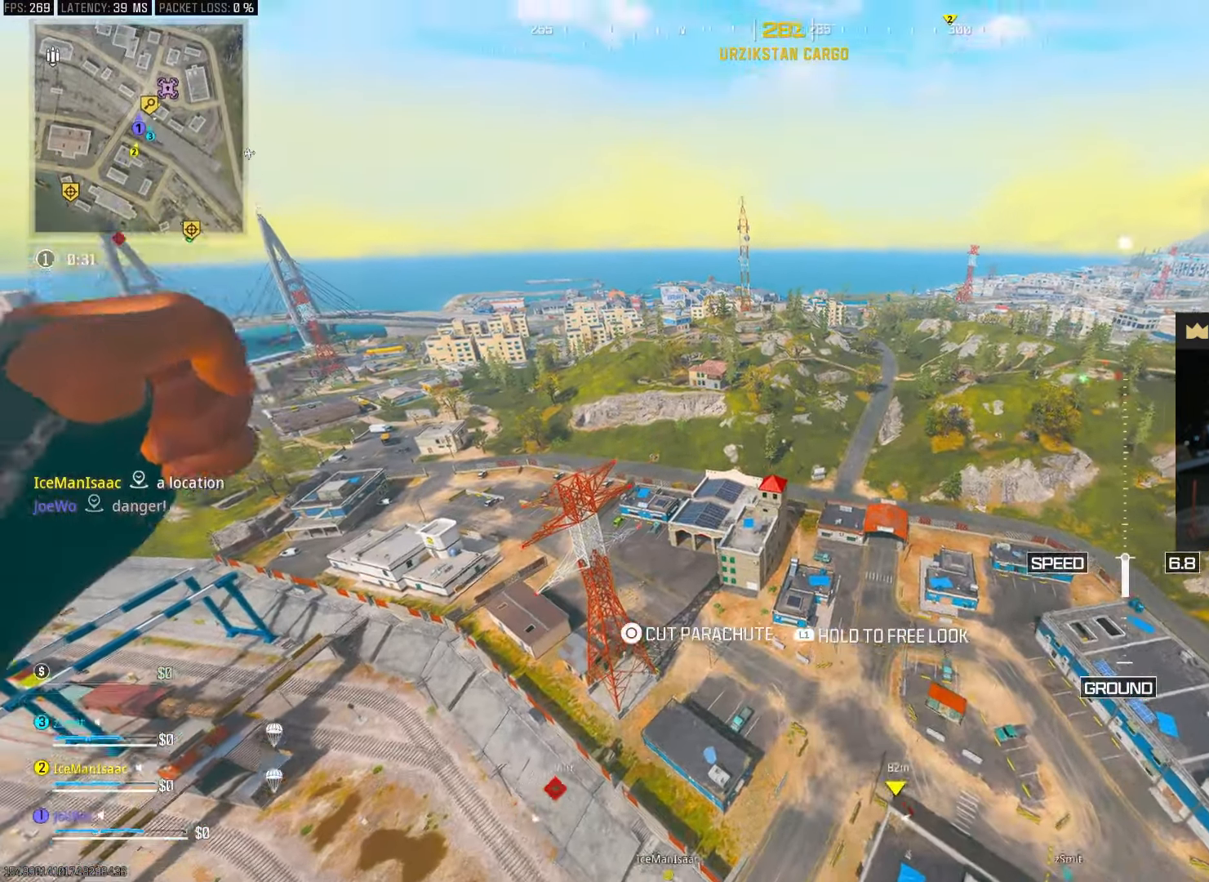
{"dt_ms": 1000, "buttons": ["SQUARE"], "left_stick": "up", "right_stick": "down", "events": [[83, "CIRCLE", "up"], [333, "right_stick", "down-left"], [467, "SQUARE", "down"], [567, "right_stick", "down"], [650, "CIRCLE", "down"], [783, "CIRCLE", "up"], [817, "SQUARE", "up"], [983, "SQUARE", "down"]]}
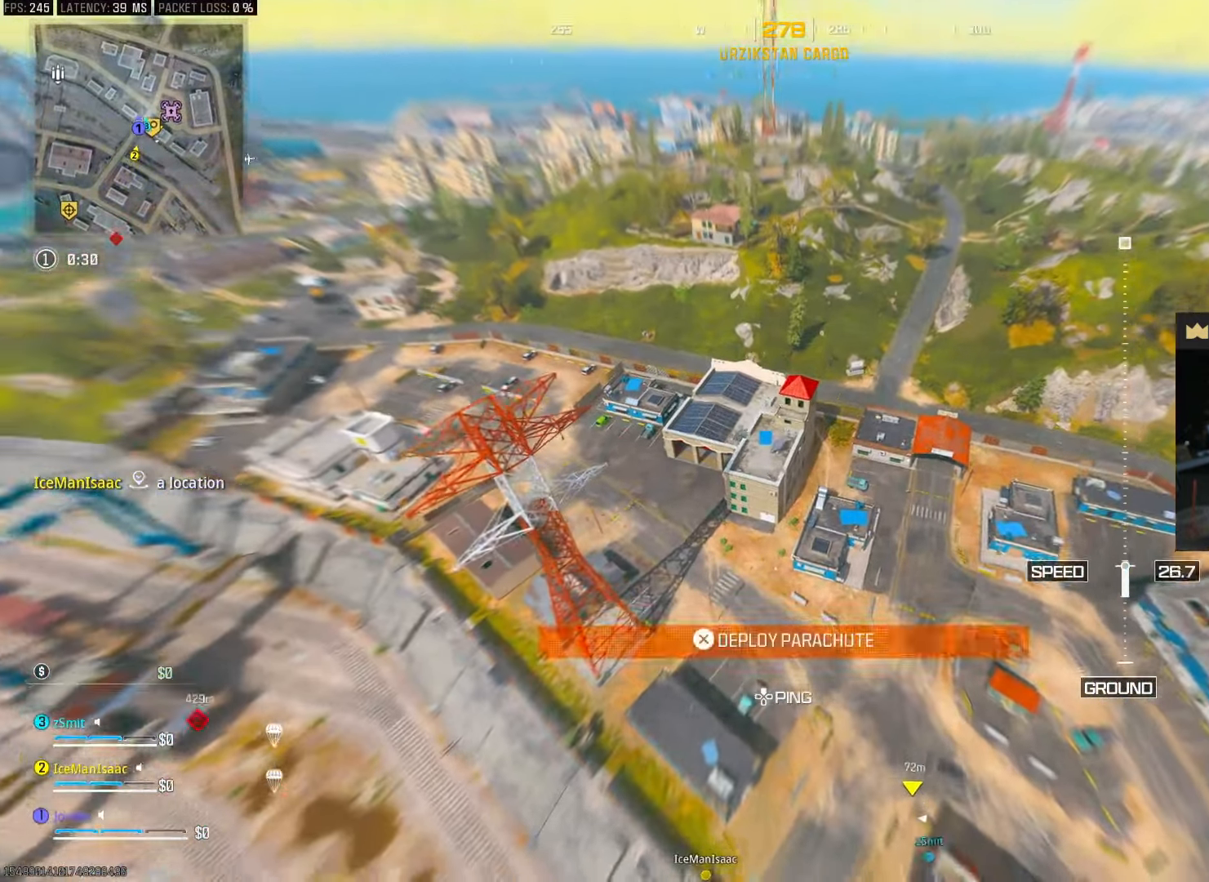
{"dt_ms": 500, "buttons": ["SQUARE"], "left_stick": "up", "right_stick": "down", "events": [[83, "CIRCLE", "down"], [117, "right_stick", "center"], [367, "CIRCLE", "up"], [367, "right_stick", "down"]]}
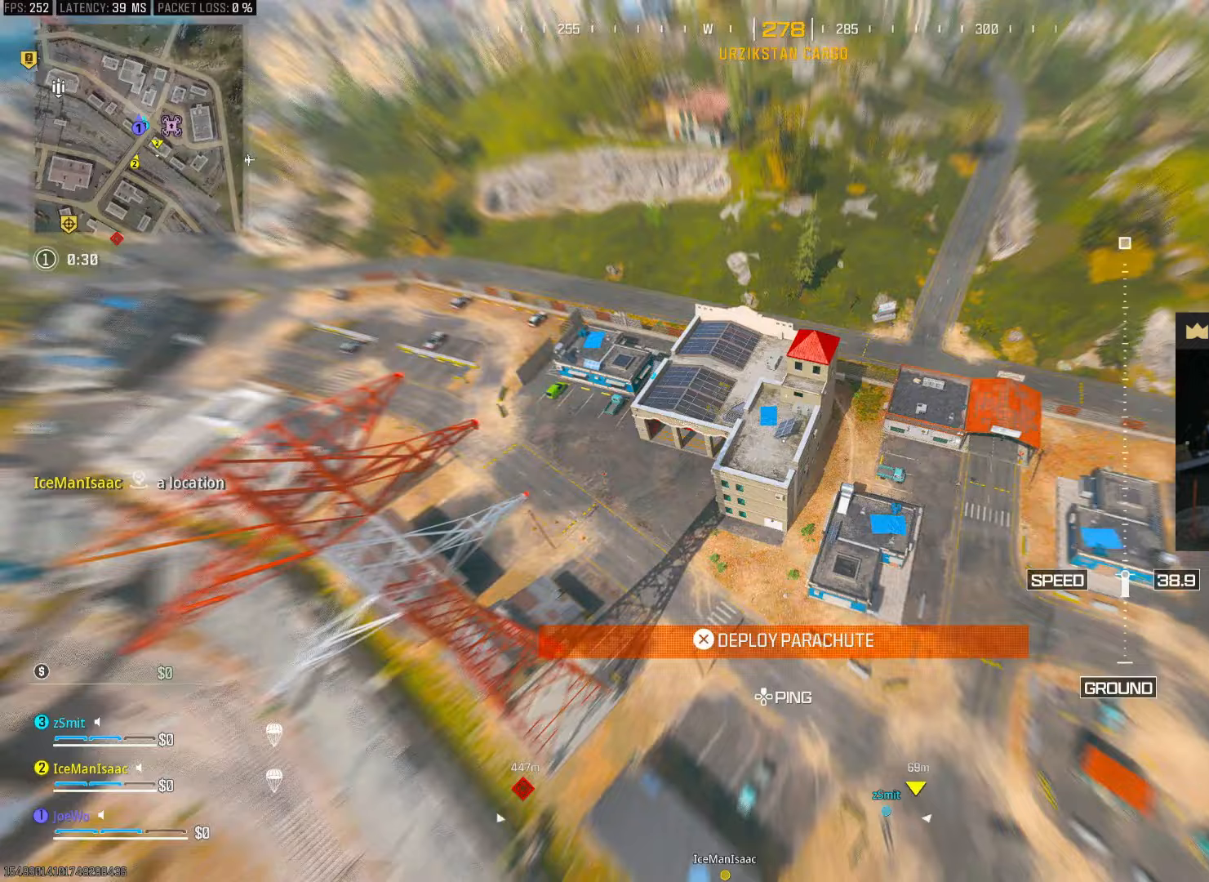
{"dt_ms": 1000, "buttons": ["CIRCLE", "SQUARE"], "left_stick": "down", "right_stick": "up", "events": [[50, "left_stick", "up-right"], [200, "CIRCLE", "down"], [200, "right_stick", "center"], [300, "right_stick", "up"], [667, "left_stick", "down"]]}
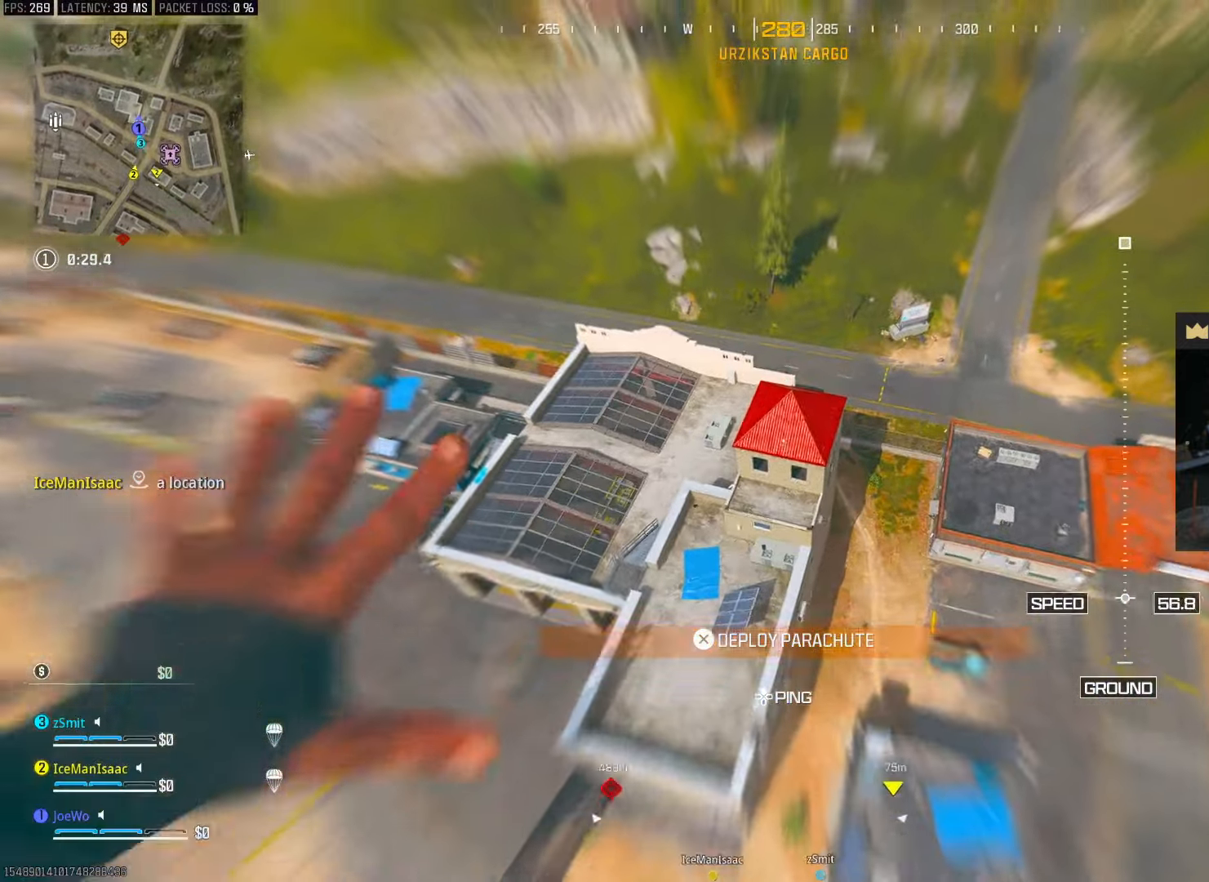
{"dt_ms": 500, "buttons": [], "left_stick": "up", "right_stick": "center", "events": [[167, "left_stick", "up"], [183, "SQUARE", "up"], [217, "CIRCLE", "up"], [333, "right_stick", "center"]]}